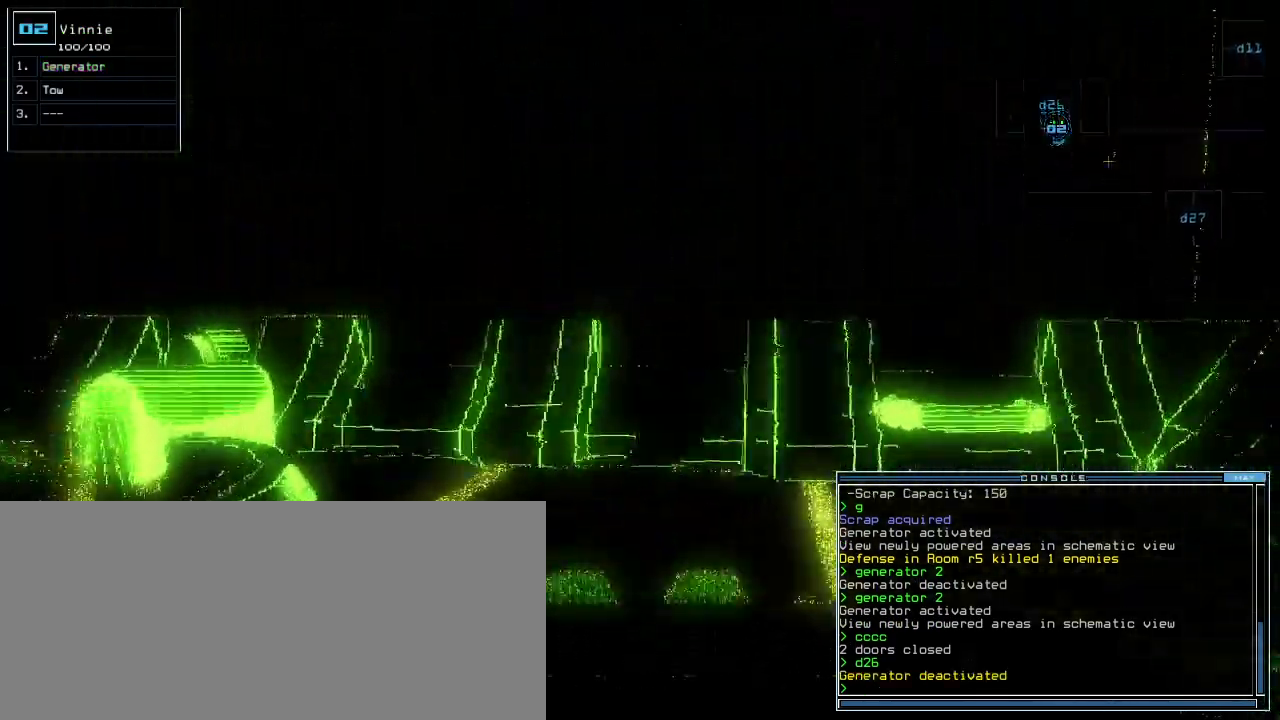
Gameplay with keyboard; each line is a JSON object with the keys held at the frame after it. "events" lists presses ("down") and releases ("up") of ".", "0", "1", "2", "3", "4", "5", "6", "7", "8", "9", "a", "b", "backspace", "c", "caps_lock", "comma", "ctrl_l", "ctrl_r", "d", "down", "e", "equals", "escape", "f", "g", "h", "i", "j", "k", "l", "left", "m", "minus", "n", "o", "p", "q", "quote", "r", "return", "right", "s", "semicolon", "shift_l", "shift_r", "space", "t", "tab", "tilde", "u", "up", "v", "w", "x", "y" and "z" between this image and that frame as [ms after this image, input, new state], when the widget could be followed in between. No other keys are recorded. Mouse input is not recorded.
{"keys": ["left", "up"], "events": [[40, "left", "down"], [120, "left", "up"], [220, "left", "down"], [380, "left", "up"], [460, "left", "down"]]}
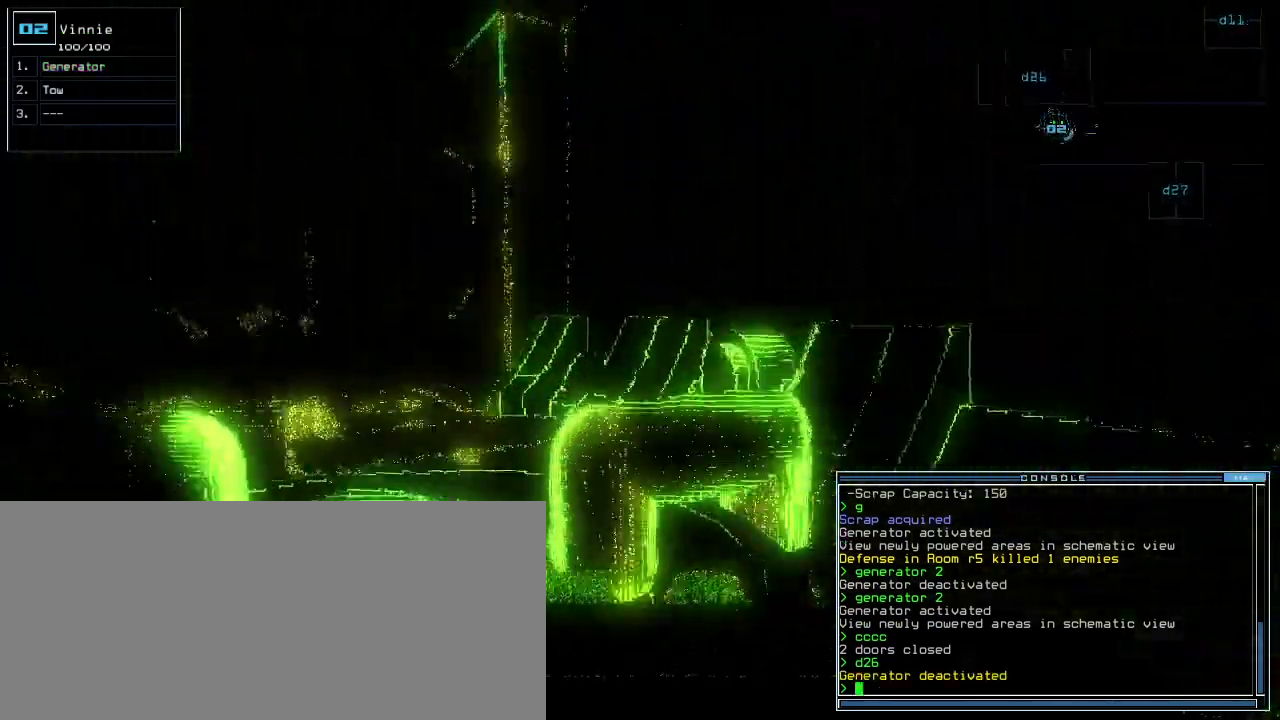
{"keys": ["space"], "events": [[120, "g", "down"], [140, "left", "up"], [180, "e", "down"], [220, "g", "up"], [260, "e", "up"], [320, "return", "down"], [320, "up", "up"], [380, "return", "up"], [440, "space", "down"]]}
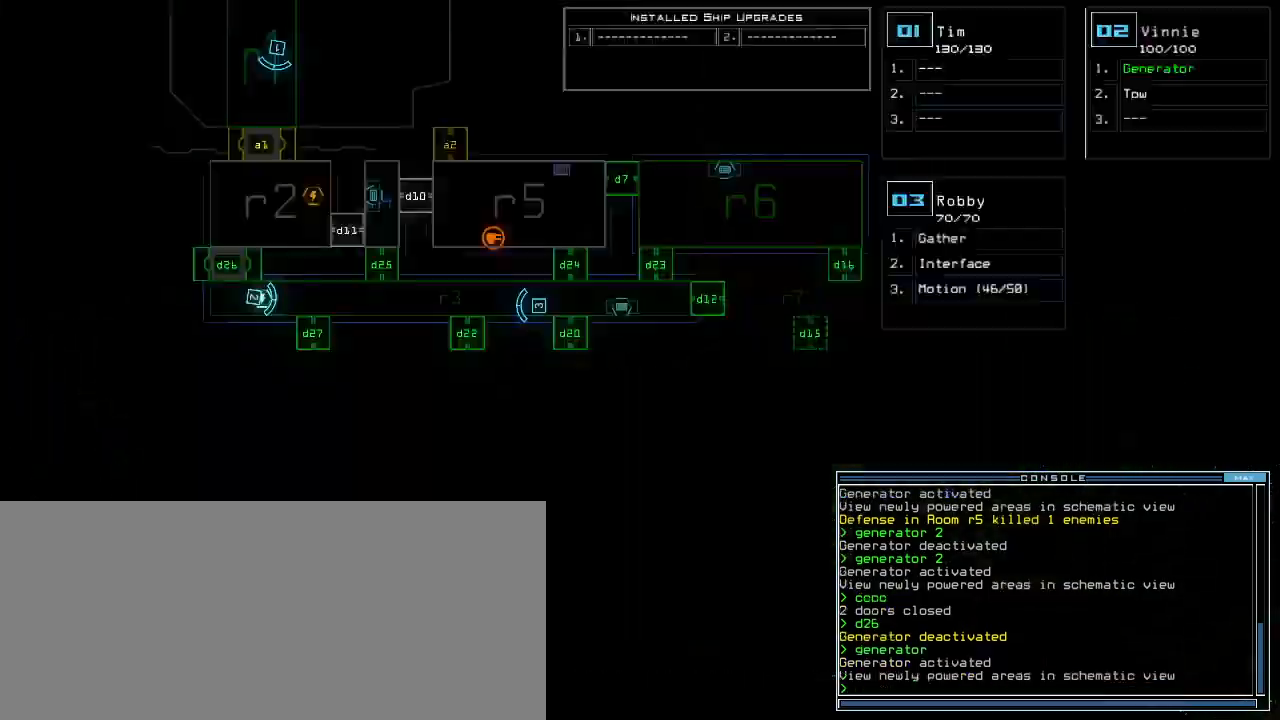
{"keys": [], "events": [[20, "space", "up"]]}
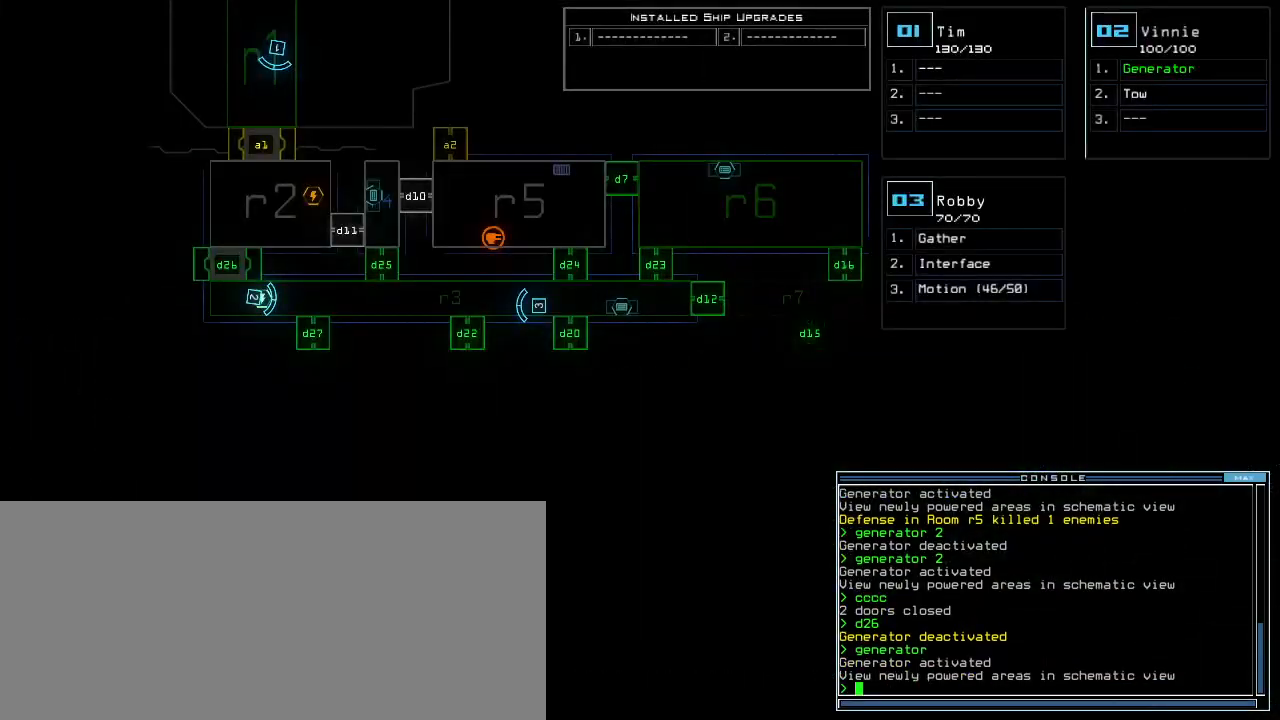
{"keys": [], "events": []}
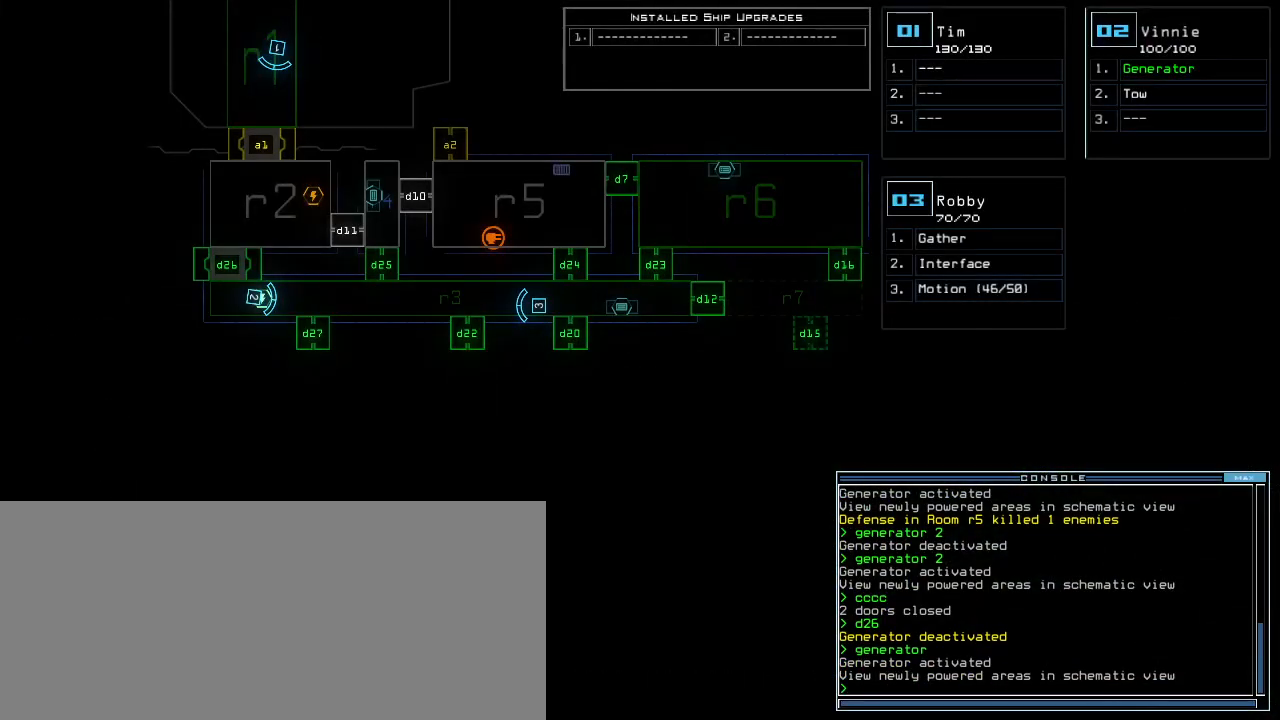
{"keys": ["3", "down"], "events": [[440, "3", "down"], [460, "down", "down"]]}
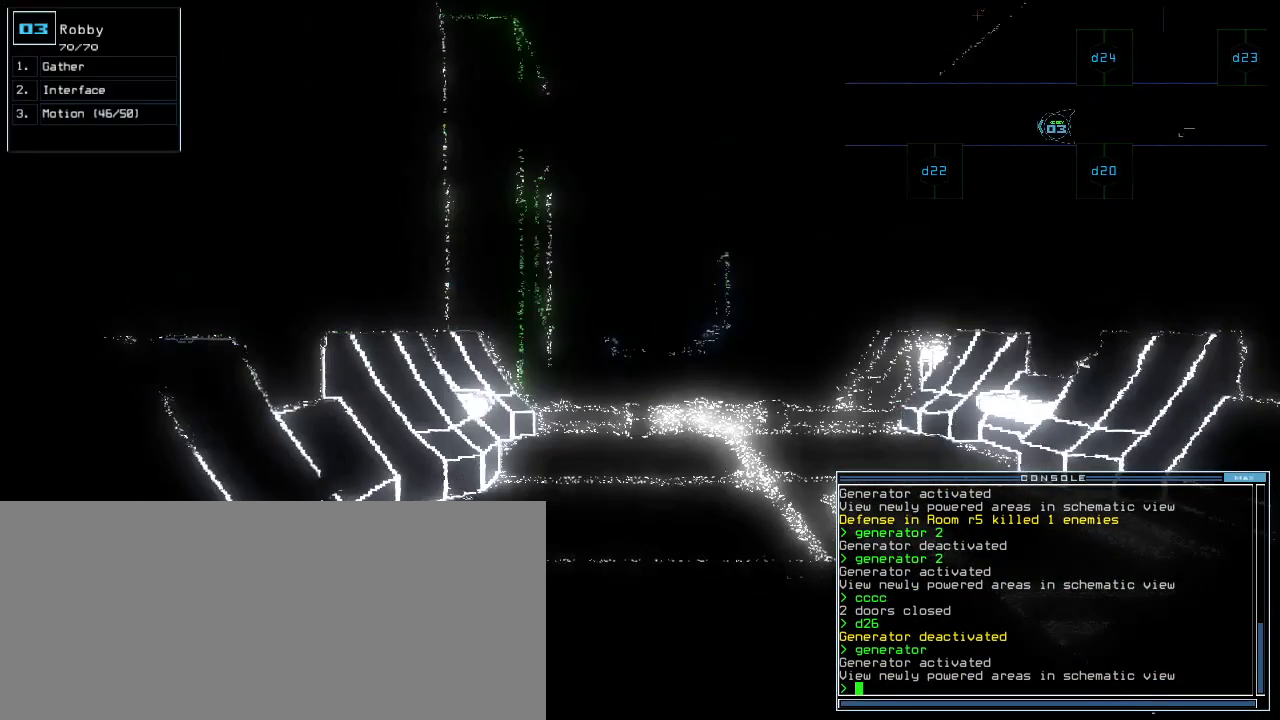
{"keys": ["right"], "events": [[20, "3", "up"], [60, "right", "down"], [200, "down", "up"]]}
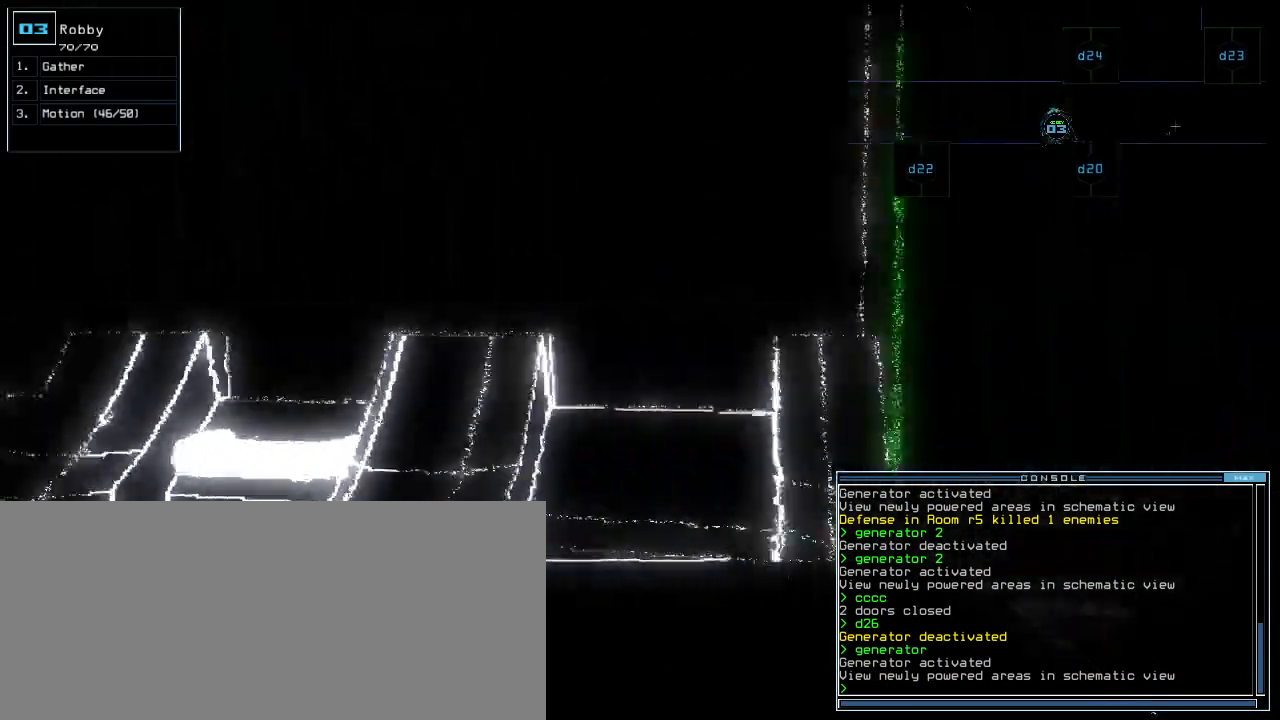
{"keys": ["right", "up"], "events": [[140, "up", "down"]]}
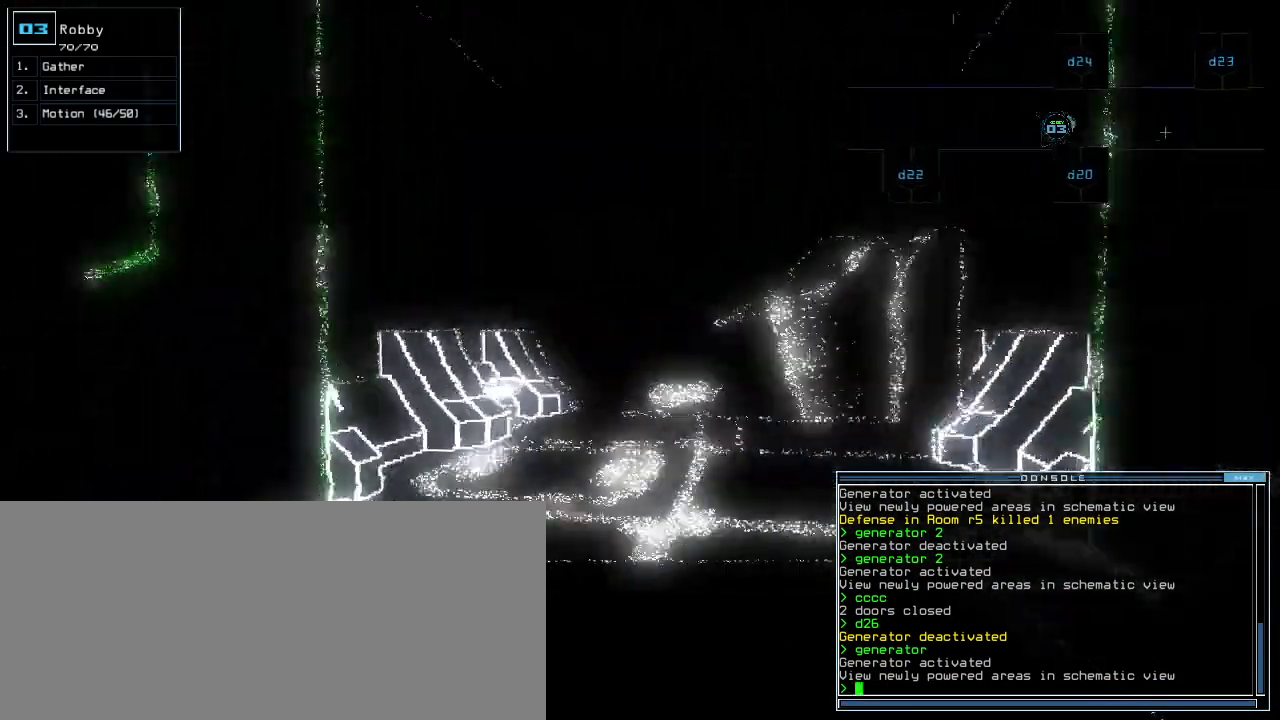
{"keys": ["d", "up"], "events": [[20, "right", "up"], [460, "d", "down"]]}
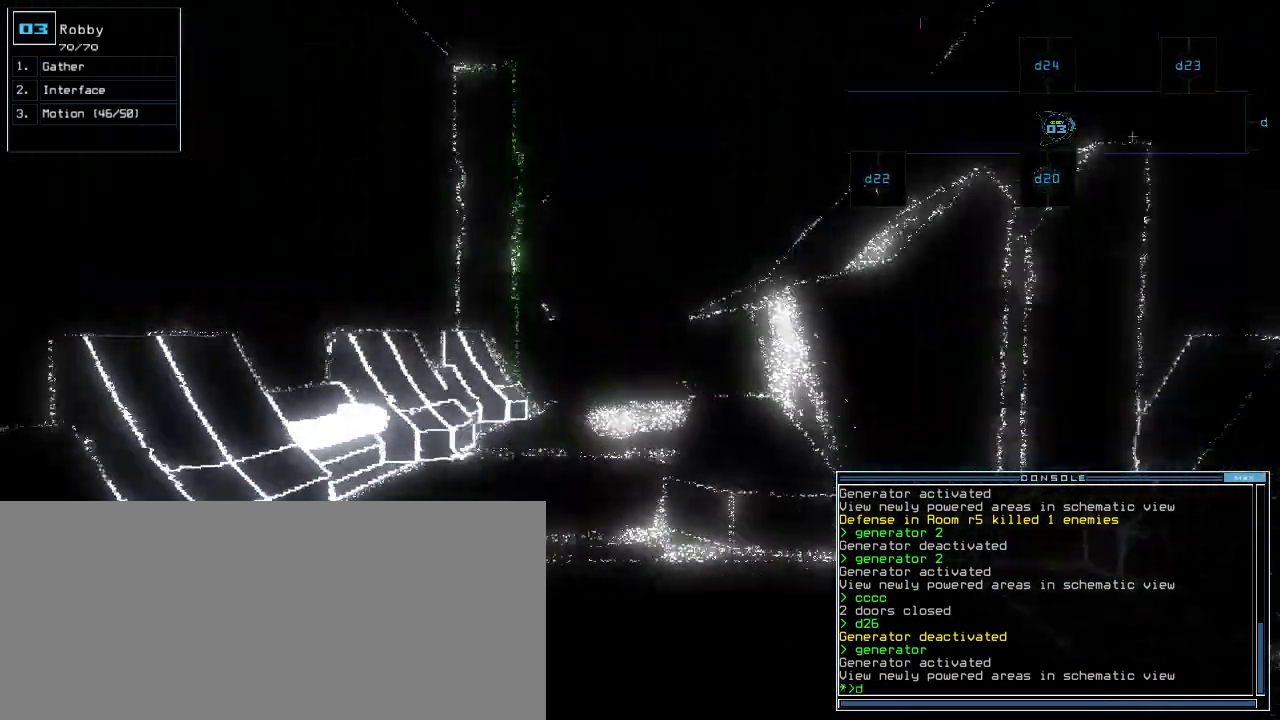
{"keys": ["right", "up"], "events": [[40, "d", "up"], [160, "c", "down"], [200, "left", "down"], [260, "c", "up"], [300, "left", "up"], [420, "t", "down"], [500, "right", "down"], [500, "t", "up"]]}
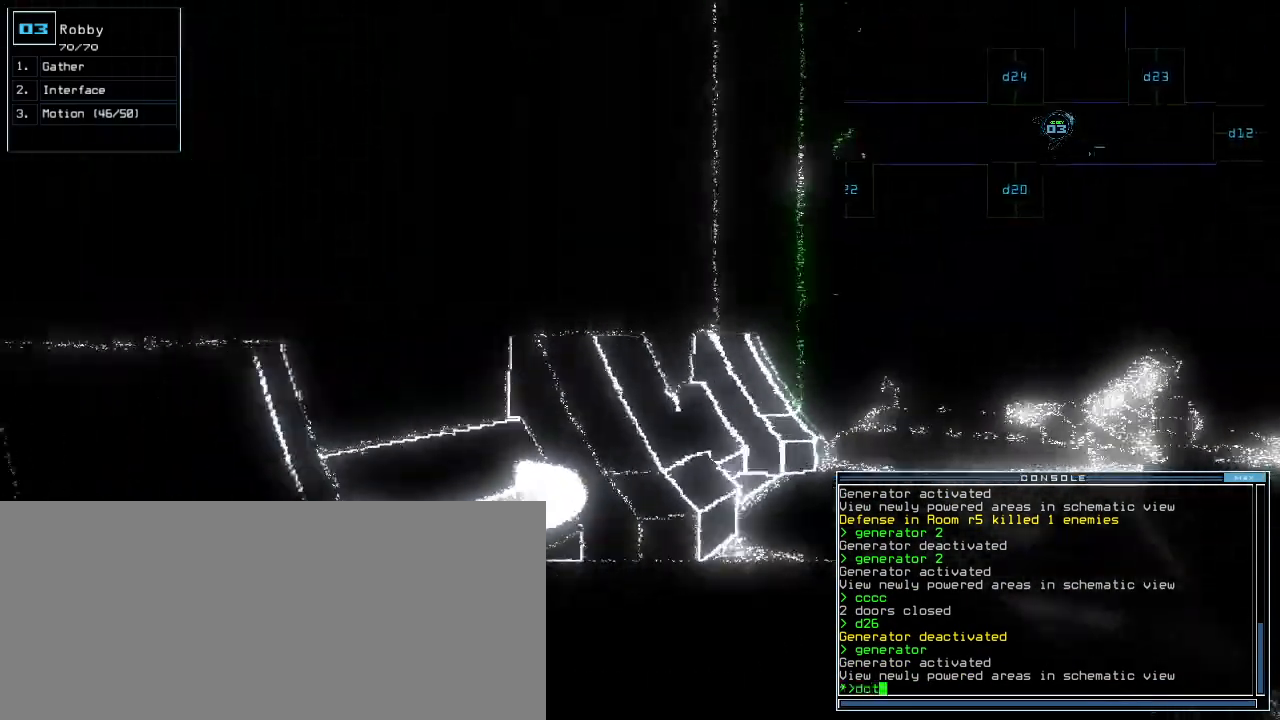
{"keys": []}
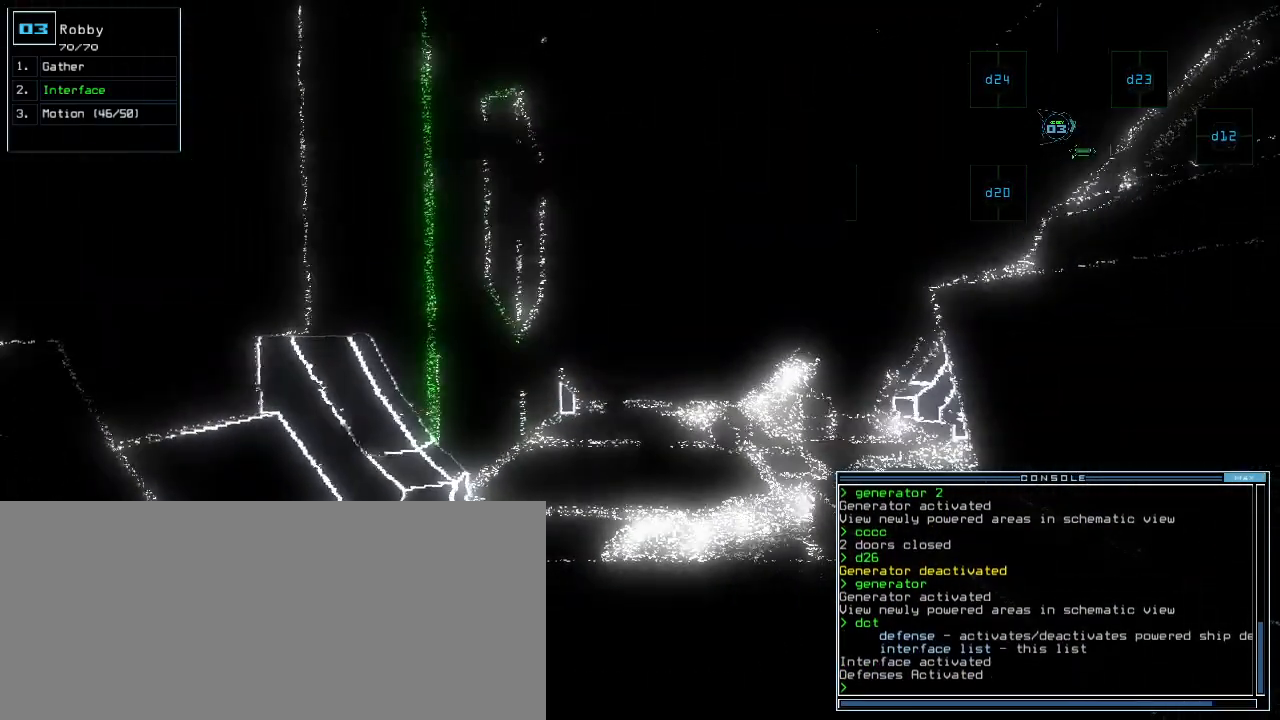
{"keys": [], "events": [[180, "d", "down"], [240, "f", "down"], [300, "d", "up"], [320, "f", "up"], [320, "return", "down"], [380, "return", "up"], [420, "space", "down"], [500, "space", "up"]]}
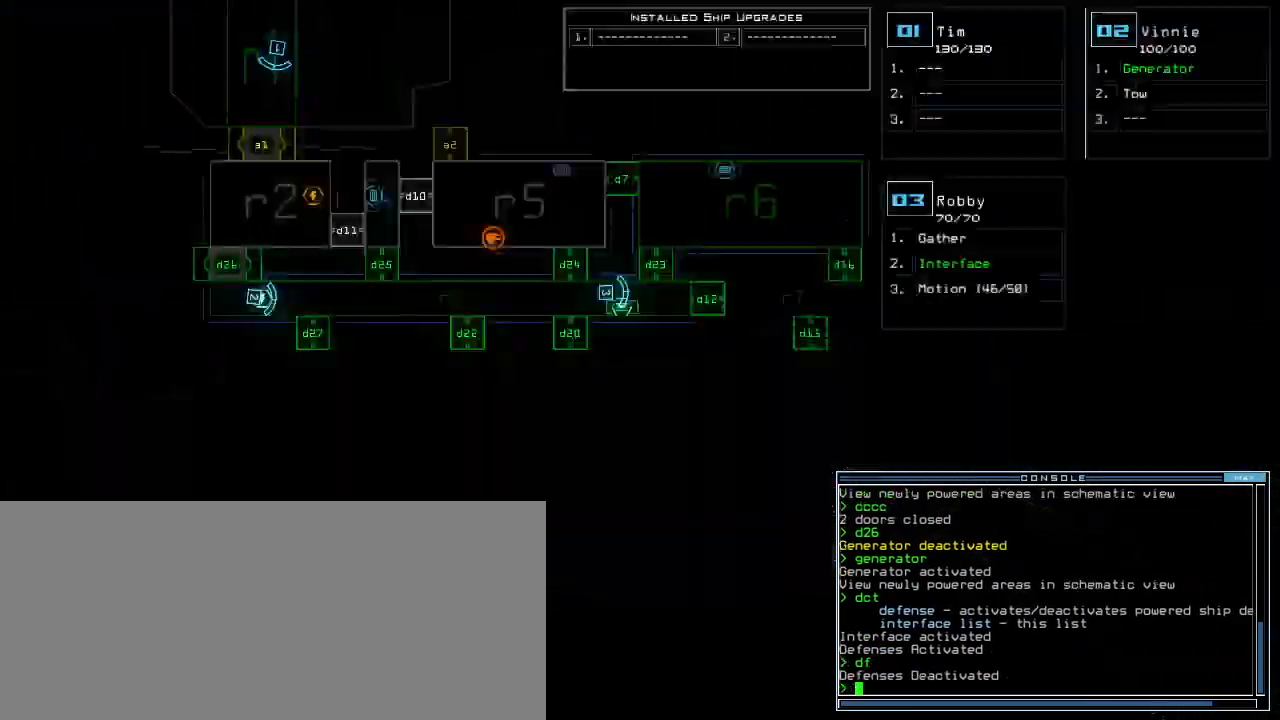
{"keys": ["right"], "events": [[280, "right", "down"]]}
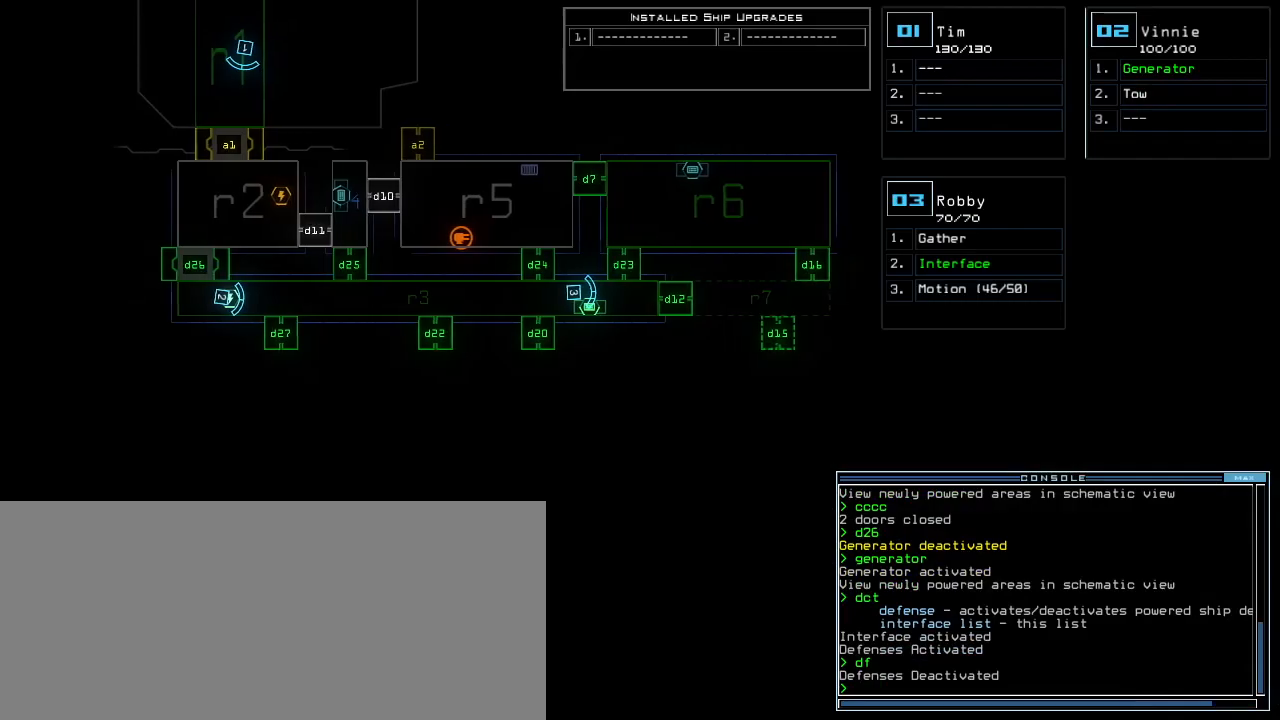
{"keys": [], "events": [[480, "right", "up"]]}
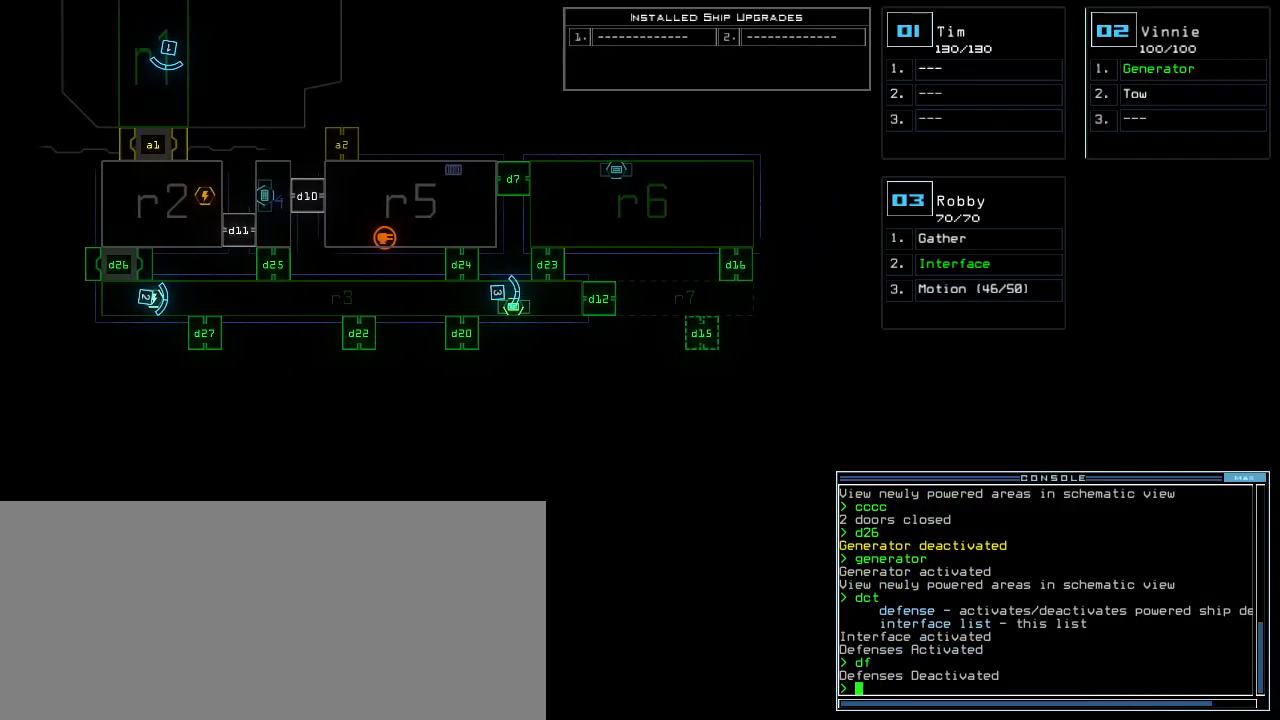
{"keys": [], "events": []}
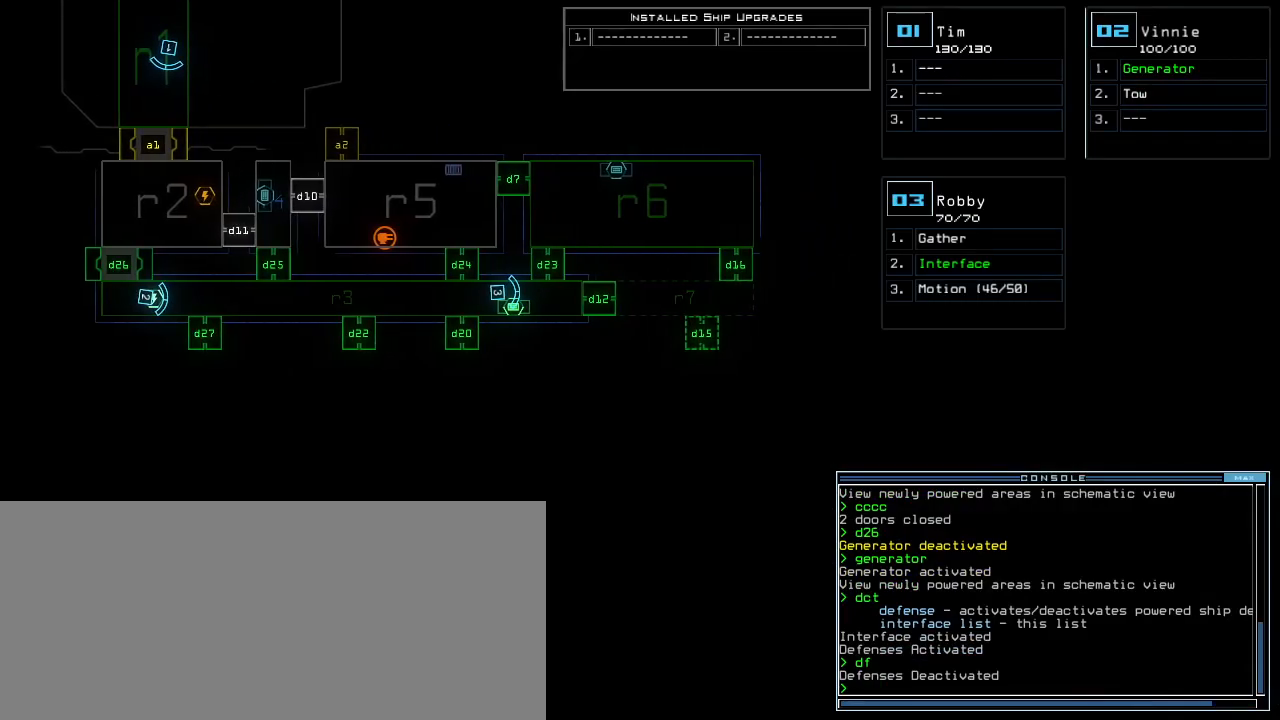
{"keys": ["up"], "events": [[60, "3", "down"], [80, "left", "down"], [80, "up", "down"], [120, "3", "up"], [240, "left", "up"], [300, "right", "down"], [440, "right", "up"]]}
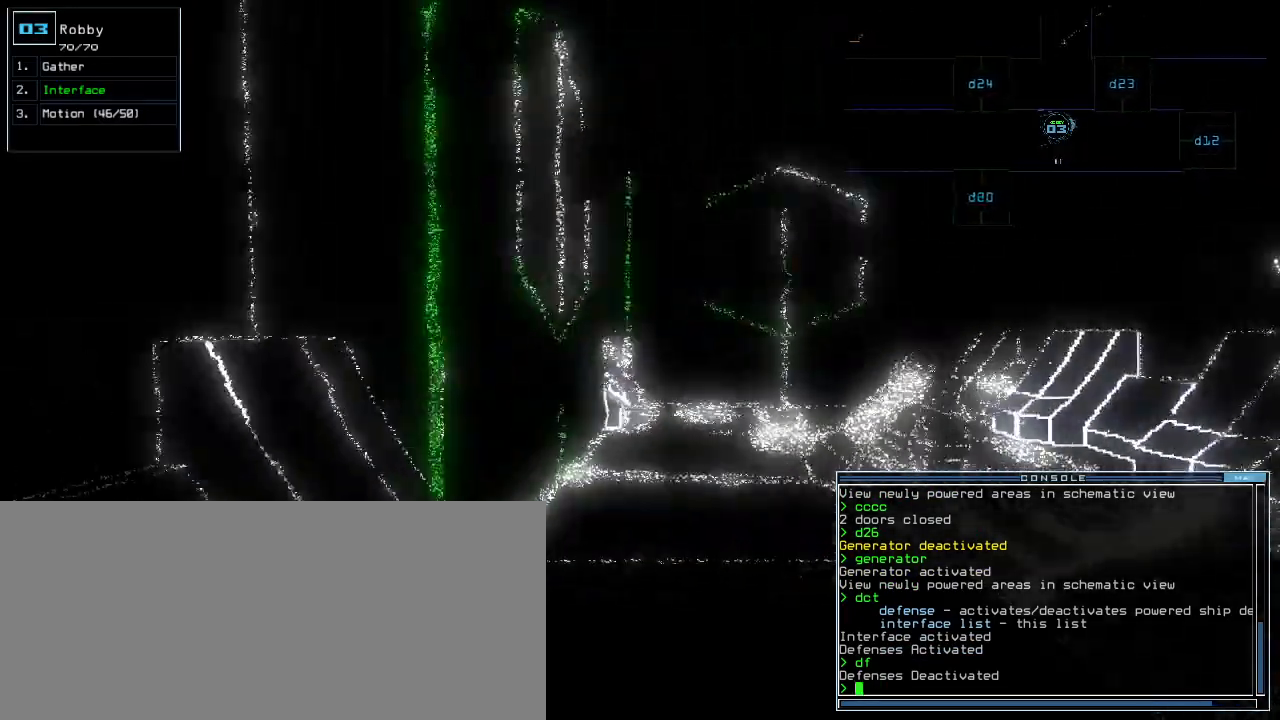
{"keys": ["left", "up"], "events": [[20, "right", "down"], [160, "right", "up"], [500, "left", "down"]]}
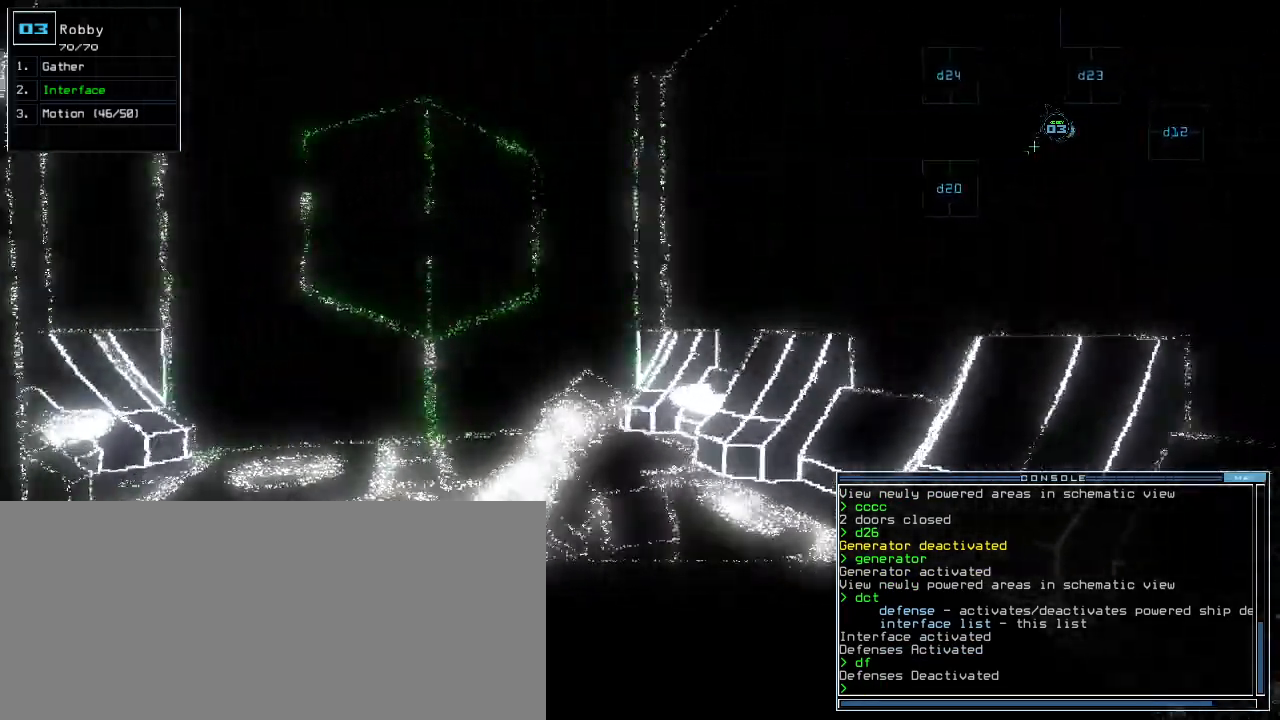
{"keys": ["up"], "events": [[80, "left", "up"], [340, "d", "down"], [400, "d", "up"]]}
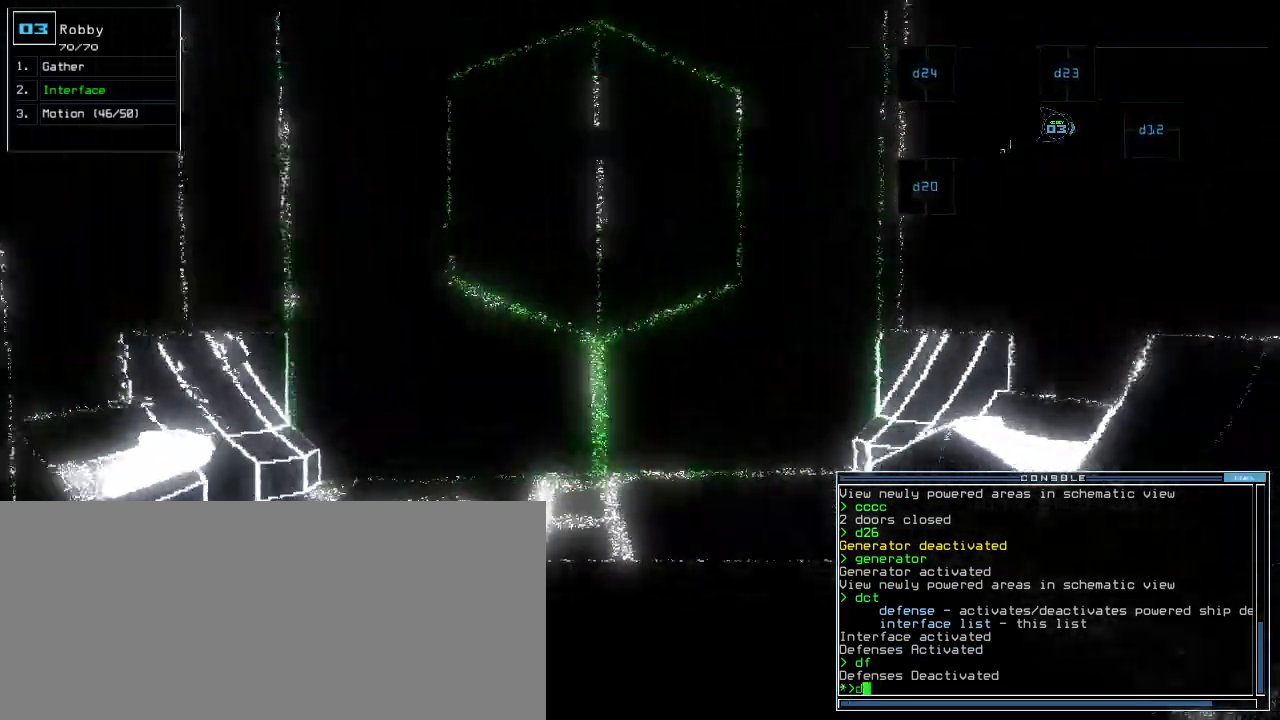
{"keys": [], "events": [[40, "2", "down"], [120, "2", "up"], [360, "up", "up"]]}
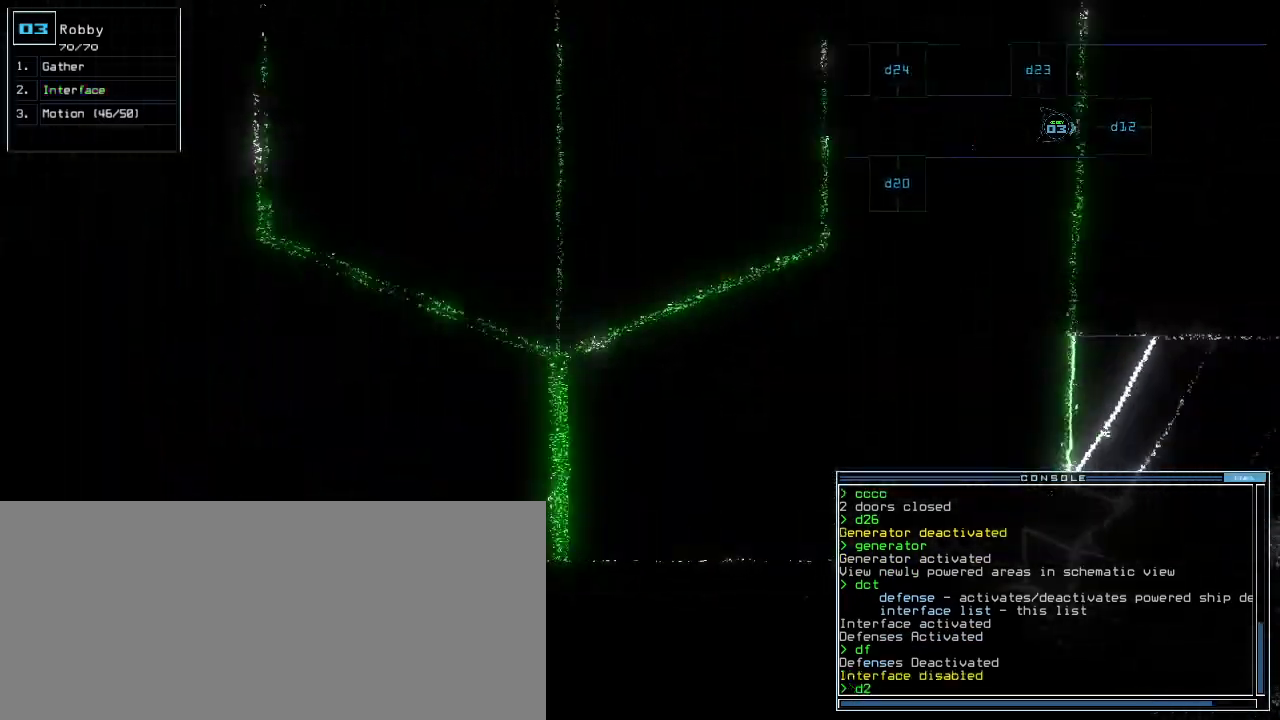
{"keys": [], "events": [[100, "backspace", "down"], [180, "1", "down"], [180, "backspace", "up"], [220, "1", "up"], [280, "2", "down"], [360, "return", "down"], [400, "2", "up"], [420, "return", "up"]]}
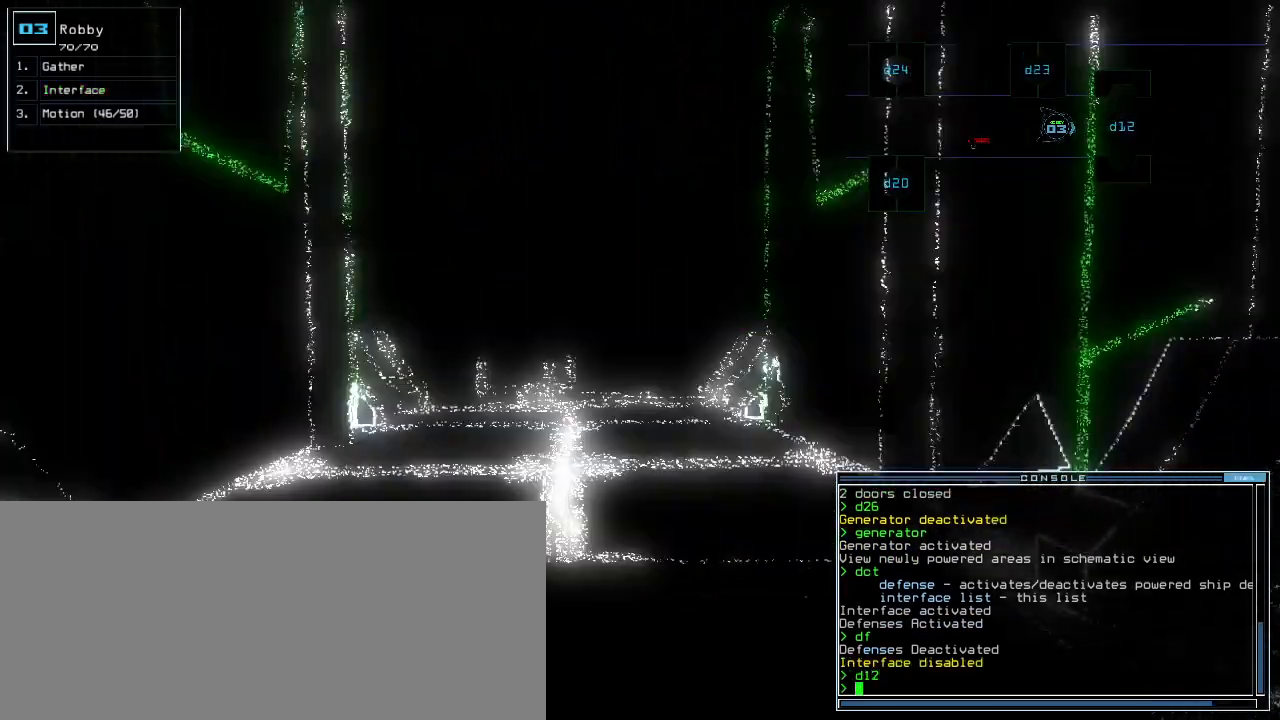
{"keys": ["right", "up"], "events": [[40, "up", "down"], [260, "left", "down"], [300, "left", "up"], [480, "right", "down"]]}
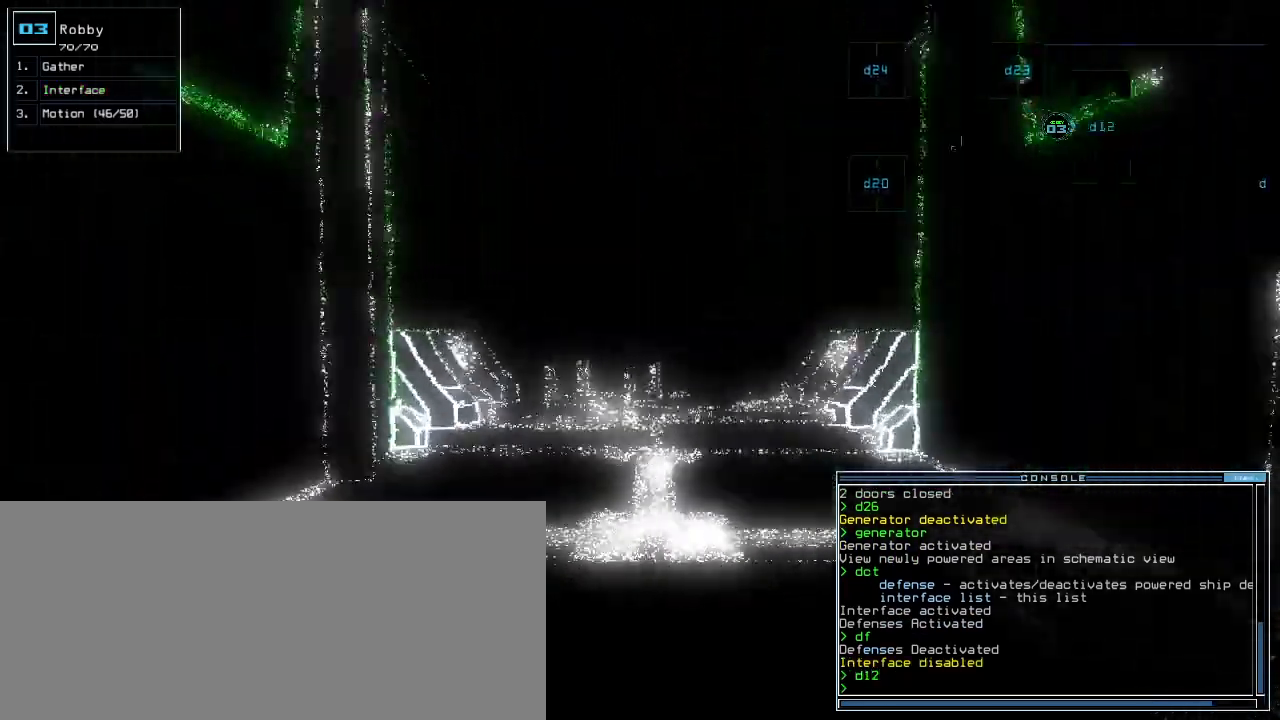
{"keys": [], "events": [[20, "right", "up"], [500, "up", "up"]]}
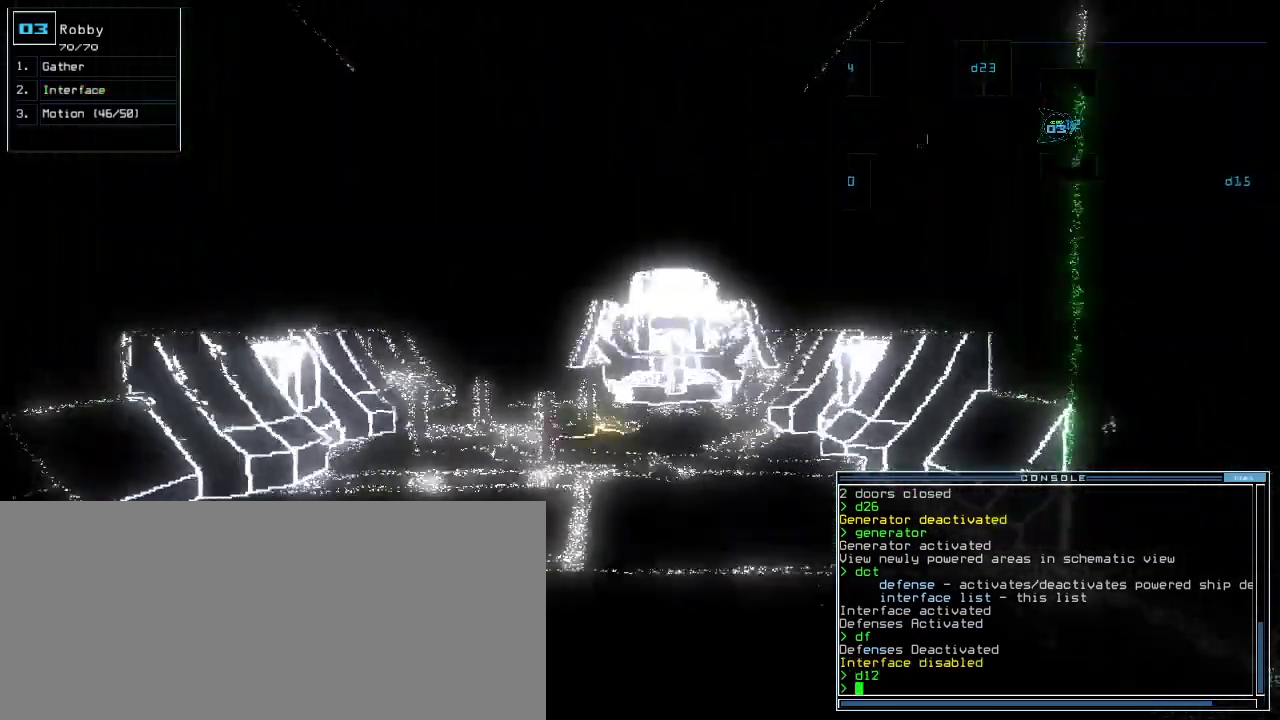
{"keys": ["up"], "events": [[80, "up", "down"], [220, "left", "down"], [280, "left", "up"]]}
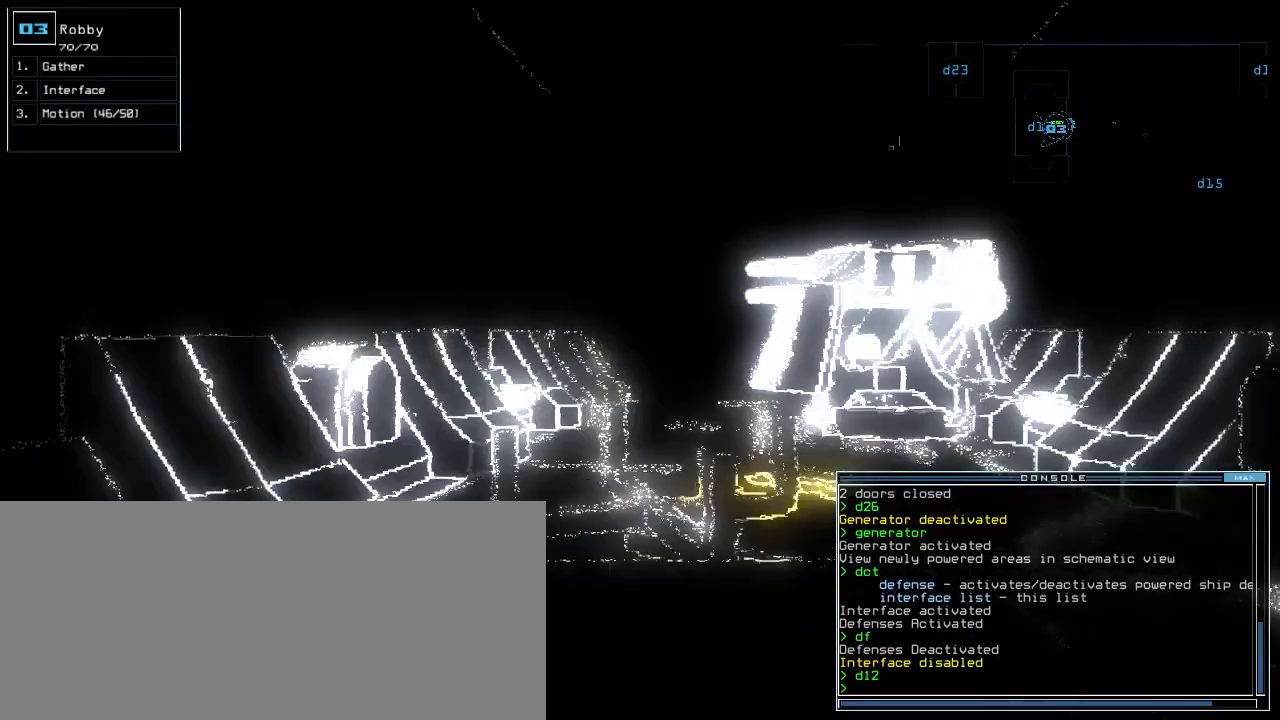
{"keys": ["up"], "events": [[20, "right", "down"], [80, "right", "up"]]}